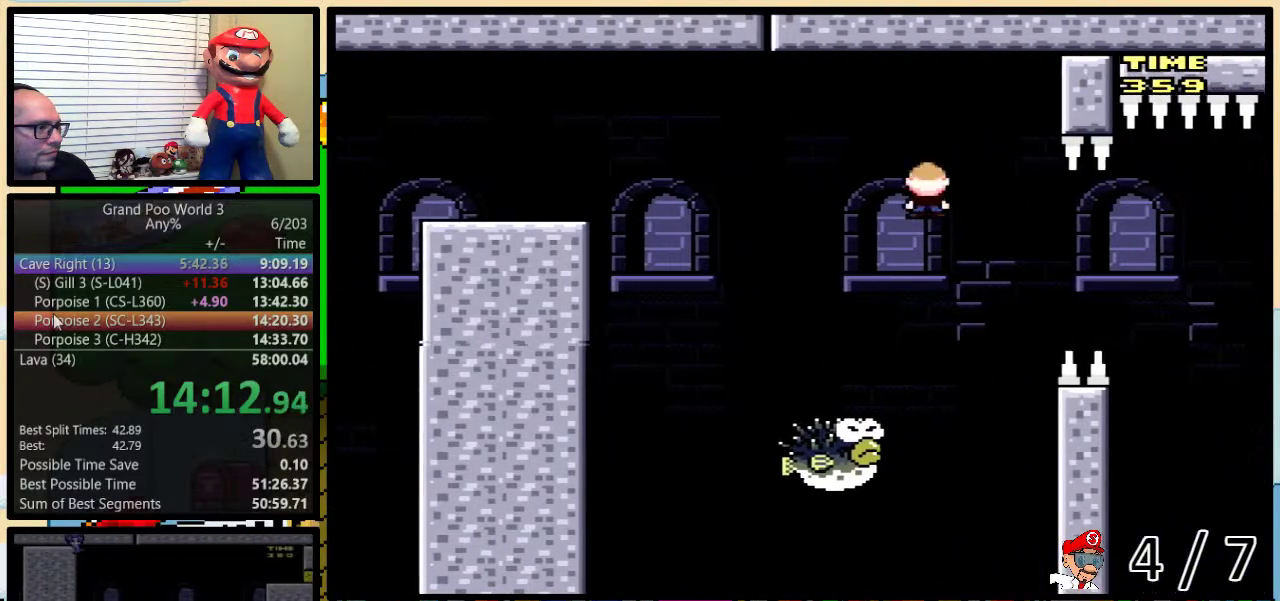
Gameplay with a controller (Nintendo layout); each line is a JSON object with the inputs held at the frame after it. "events" lists button and stick changes between this image and that frame as [ms after this image, input, new state], when the widget could be followed in between. Not read: L3 R3.
{"buttons": ["A", "Y", "DPAD_RIGHT"], "events": [[167, "DPAD_LEFT", "down"], [500, "DPAD_LEFT", "up"], [500, "DPAD_RIGHT", "down"]]}
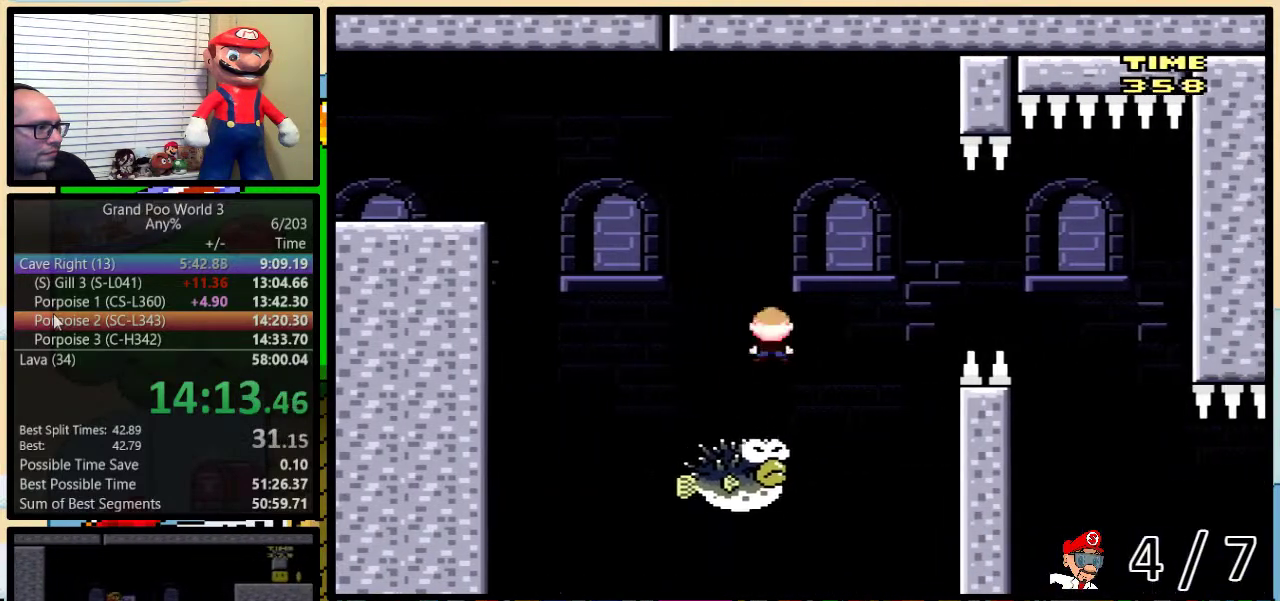
{"buttons": ["Y", "DPAD_LEFT"], "events": [[83, "DPAD_UP", "down"], [233, "A", "up"], [383, "DPAD_UP", "up"], [417, "DPAD_LEFT", "down"], [417, "DPAD_RIGHT", "up"]]}
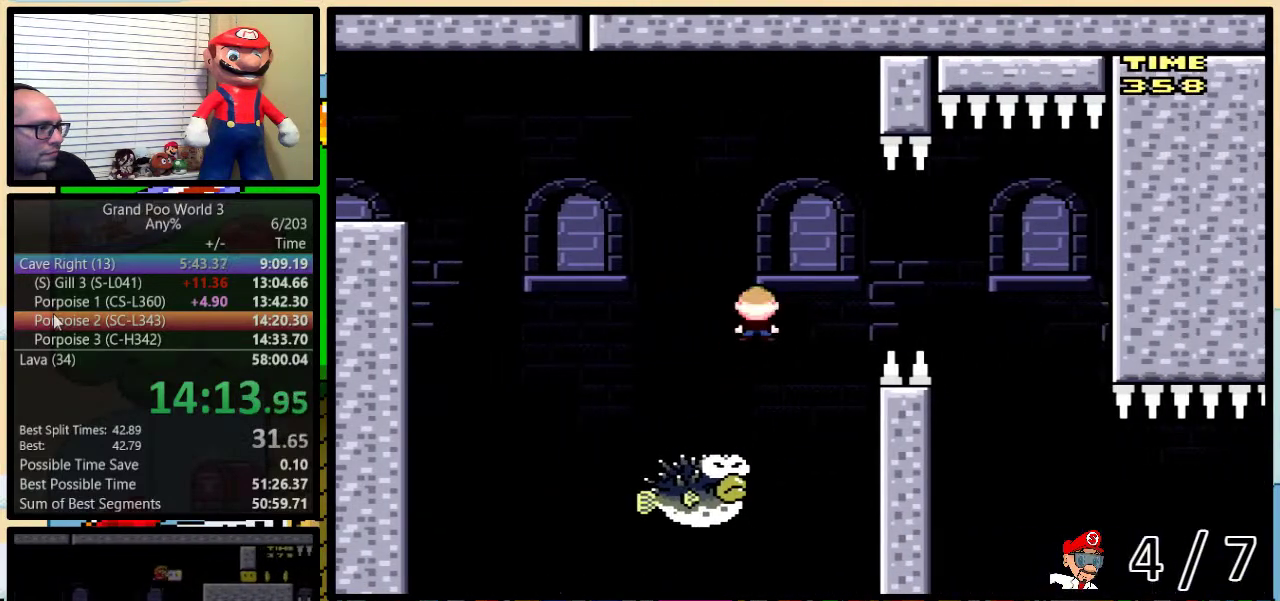
{"buttons": ["A", "Y", "DPAD_UP", "DPAD_RIGHT"], "events": [[133, "DPAD_LEFT", "up"], [167, "DPAD_RIGHT", "down"], [233, "A", "down"], [267, "DPAD_UP", "down"]]}
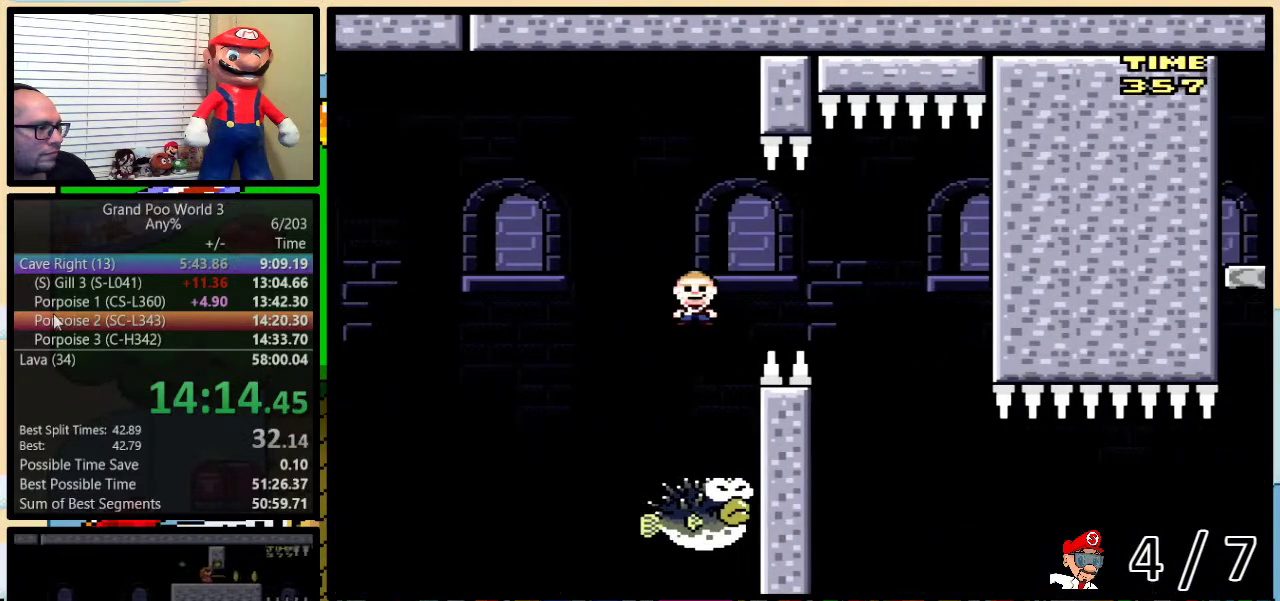
{"buttons": ["A", "Y", "DPAD_UP", "DPAD_LEFT"], "events": [[250, "A", "up"], [250, "DPAD_UP", "up"], [300, "DPAD_UP", "down"], [333, "A", "down"], [333, "DPAD_LEFT", "down"], [333, "DPAD_RIGHT", "up"], [333, "DPAD_UP", "up"], [500, "DPAD_UP", "down"]]}
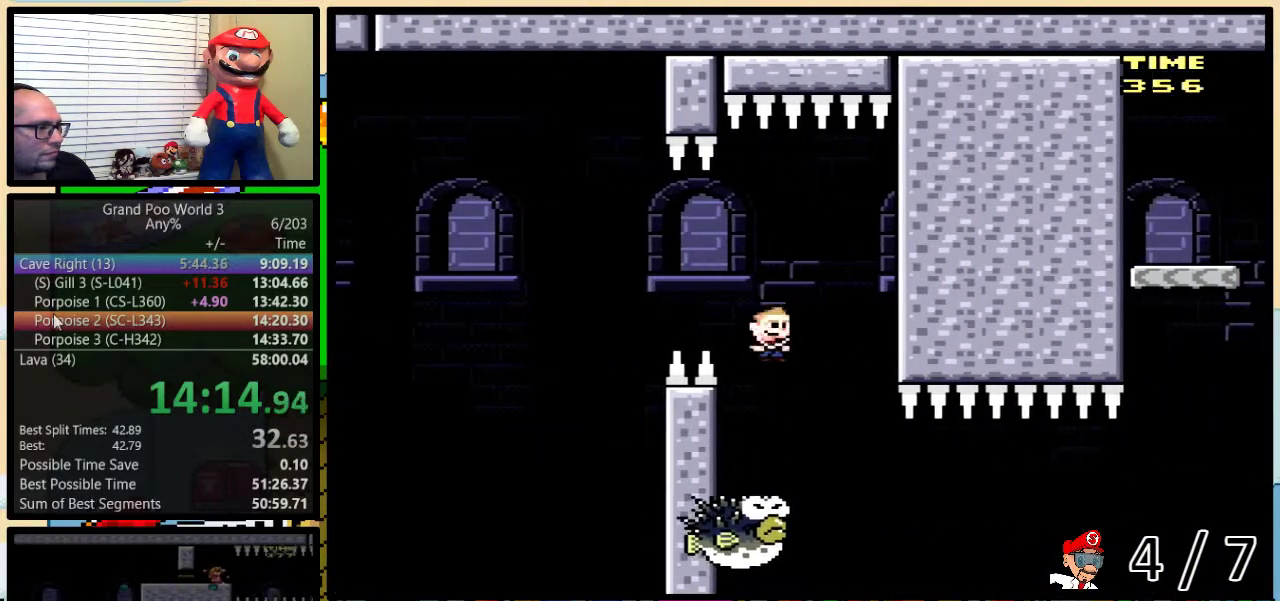
{"buttons": ["Y"], "events": [[17, "A", "up"], [17, "DPAD_LEFT", "up"], [17, "DPAD_RIGHT", "down"], [17, "DPAD_UP", "up"], [117, "DPAD_UP", "down"], [267, "DPAD_RIGHT", "up"], [267, "DPAD_UP", "up"]]}
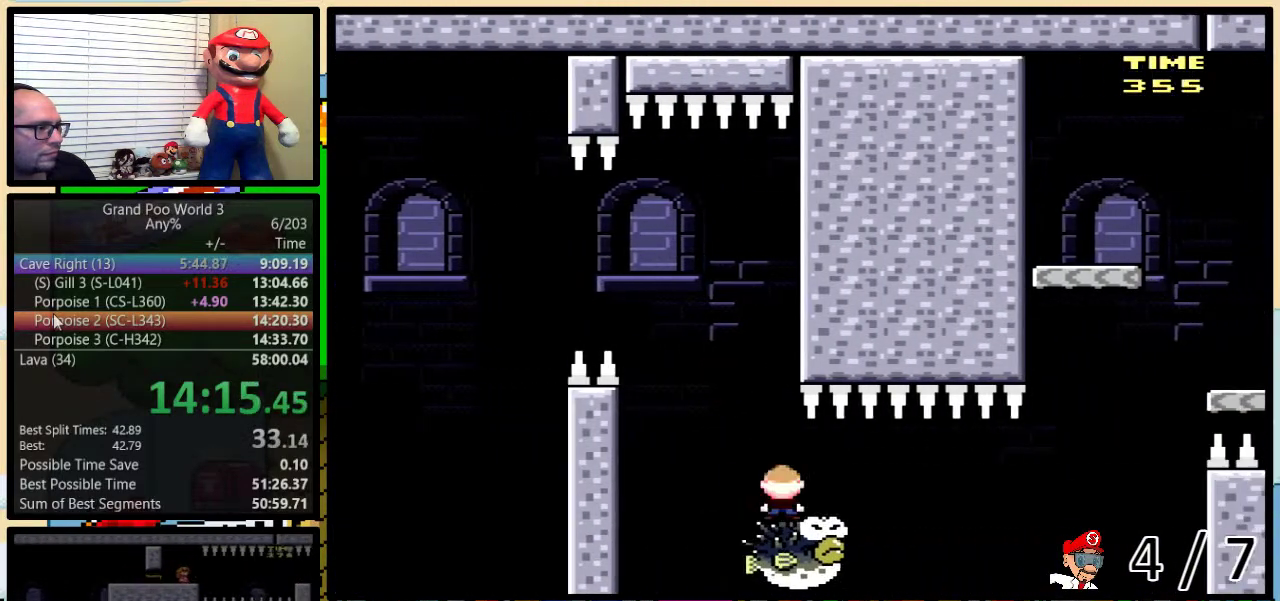
{"buttons": ["Y"], "events": []}
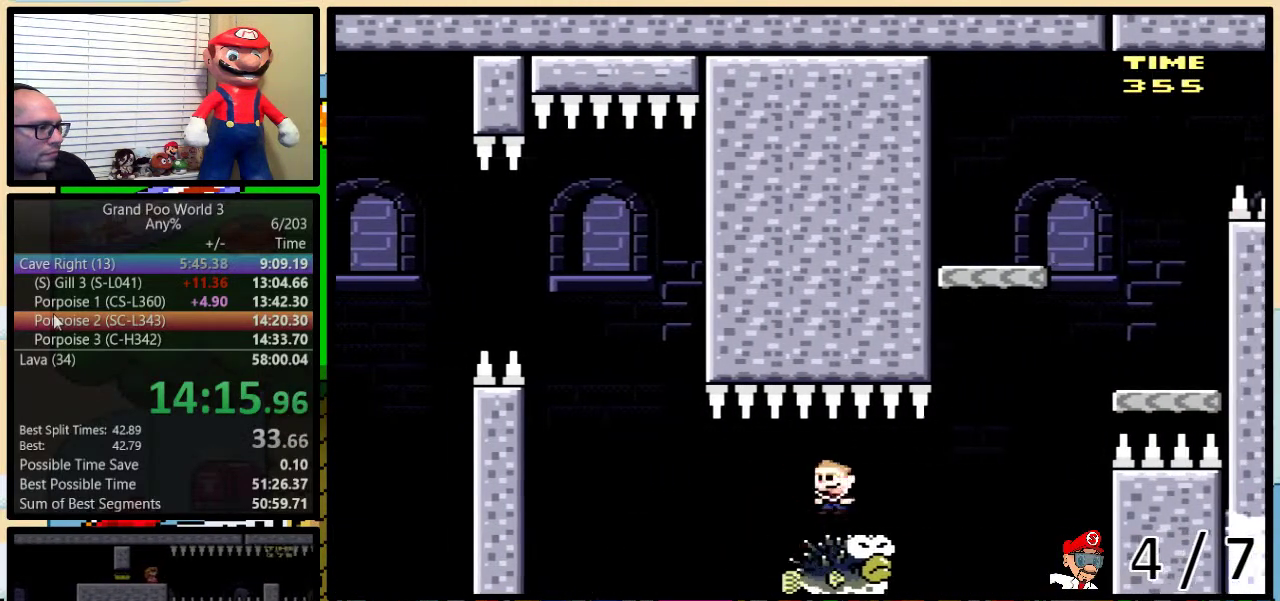
{"buttons": ["B", "Y", "DPAD_LEFT"], "events": [[233, "DPAD_RIGHT", "down"], [417, "DPAD_LEFT", "down"], [417, "DPAD_RIGHT", "up"], [433, "B", "down"]]}
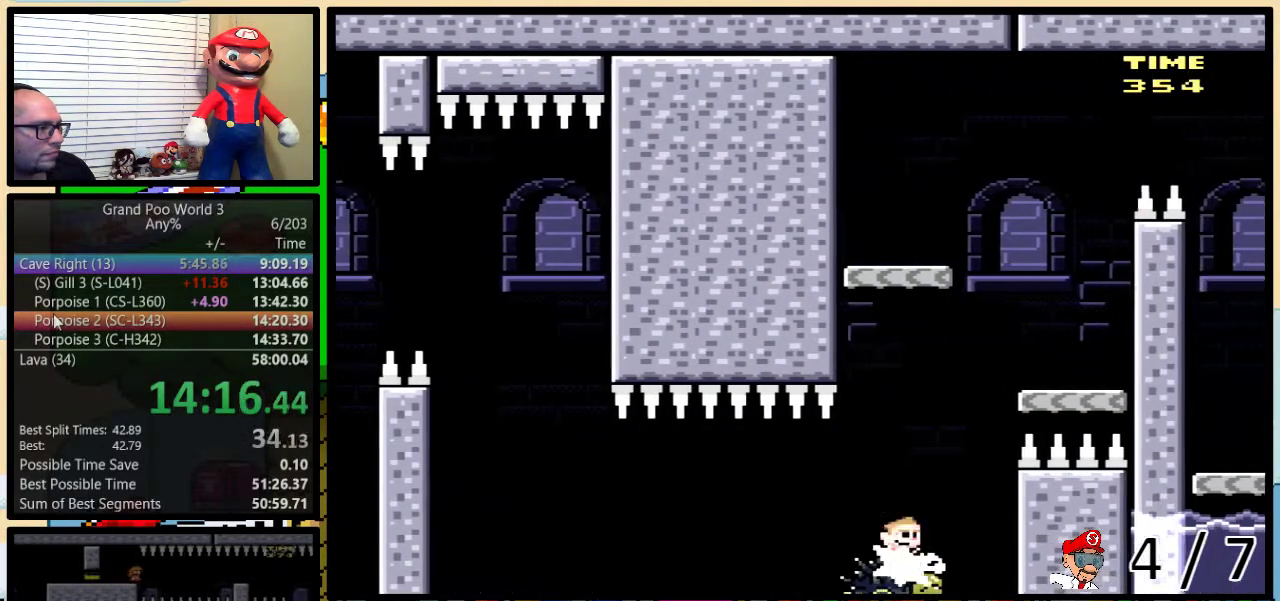
{"buttons": ["B", "Y"], "events": [[50, "DPAD_LEFT", "up"], [83, "DPAD_RIGHT", "down"], [117, "DPAD_UP", "down"], [383, "DPAD_UP", "up"], [483, "DPAD_RIGHT", "up"]]}
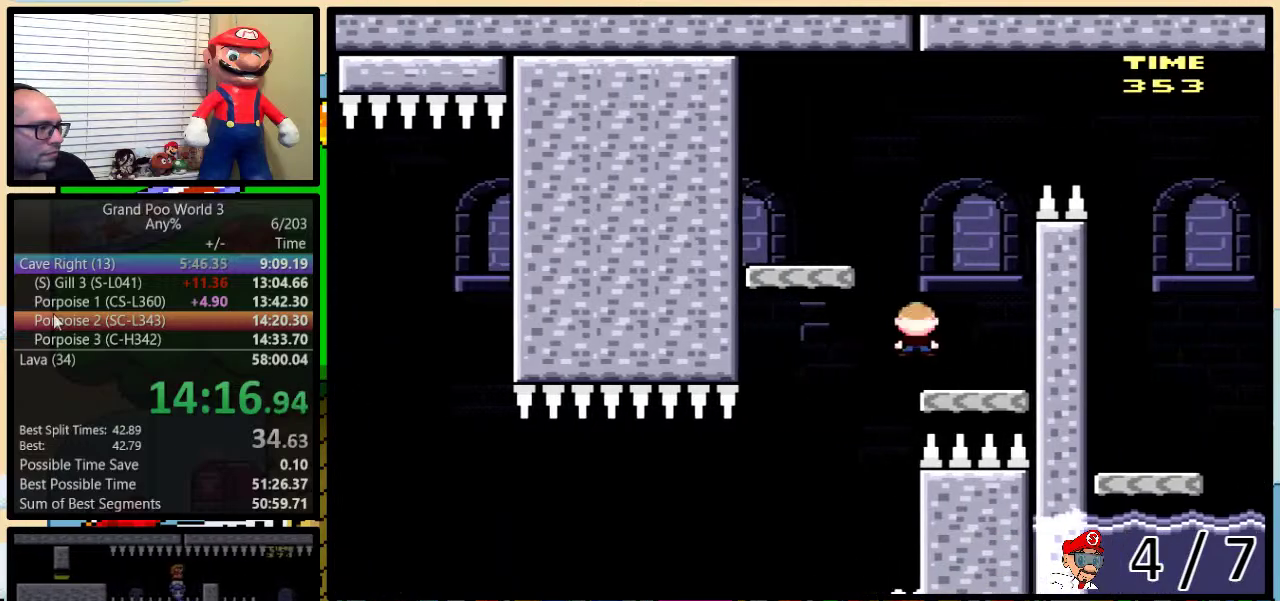
{"buttons": ["B", "Y", "DPAD_LEFT"], "events": [[17, "DPAD_LEFT", "down"], [117, "DPAD_LEFT", "up"], [200, "B", "up"], [333, "B", "down"], [333, "DPAD_LEFT", "down"]]}
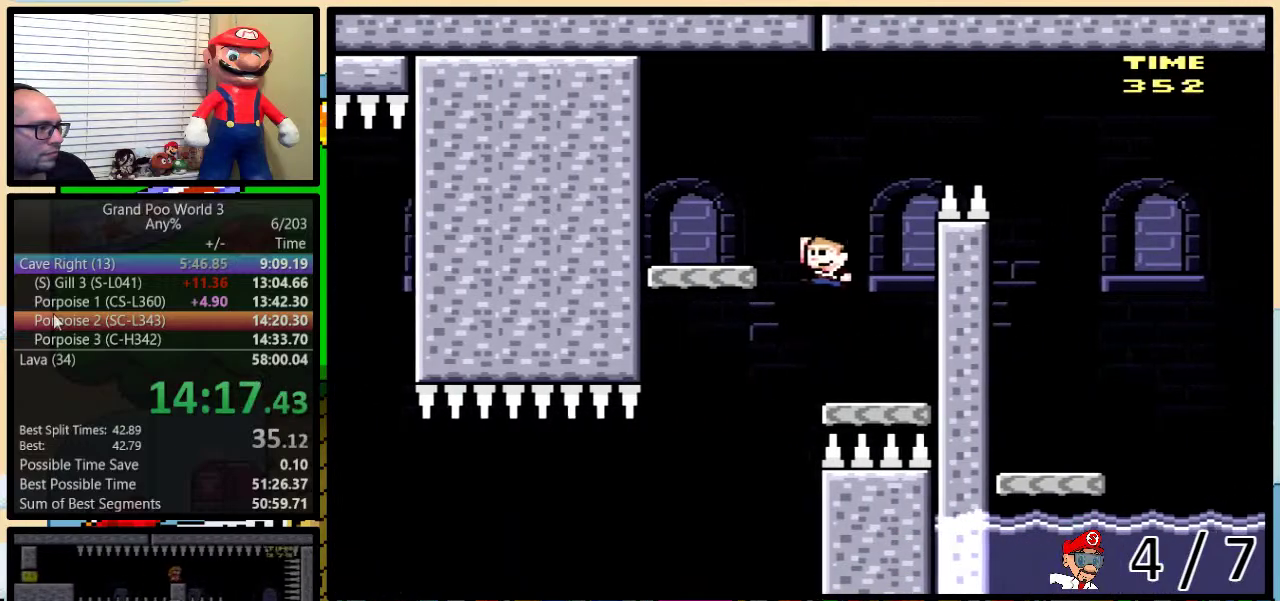
{"buttons": ["Y", "DPAD_UP", "DPAD_RIGHT"], "events": [[250, "DPAD_LEFT", "up"], [283, "DPAD_RIGHT", "down"], [400, "B", "up"], [467, "DPAD_UP", "down"]]}
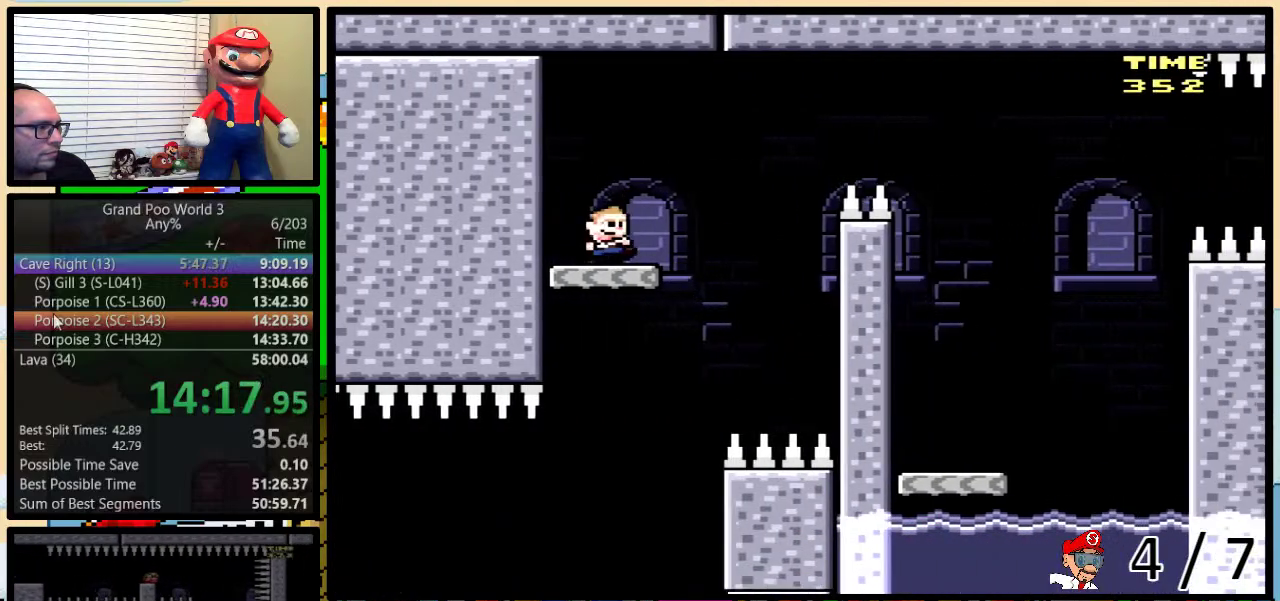
{"buttons": ["A", "Y", "DPAD_RIGHT"], "events": [[150, "A", "down"], [433, "DPAD_UP", "up"]]}
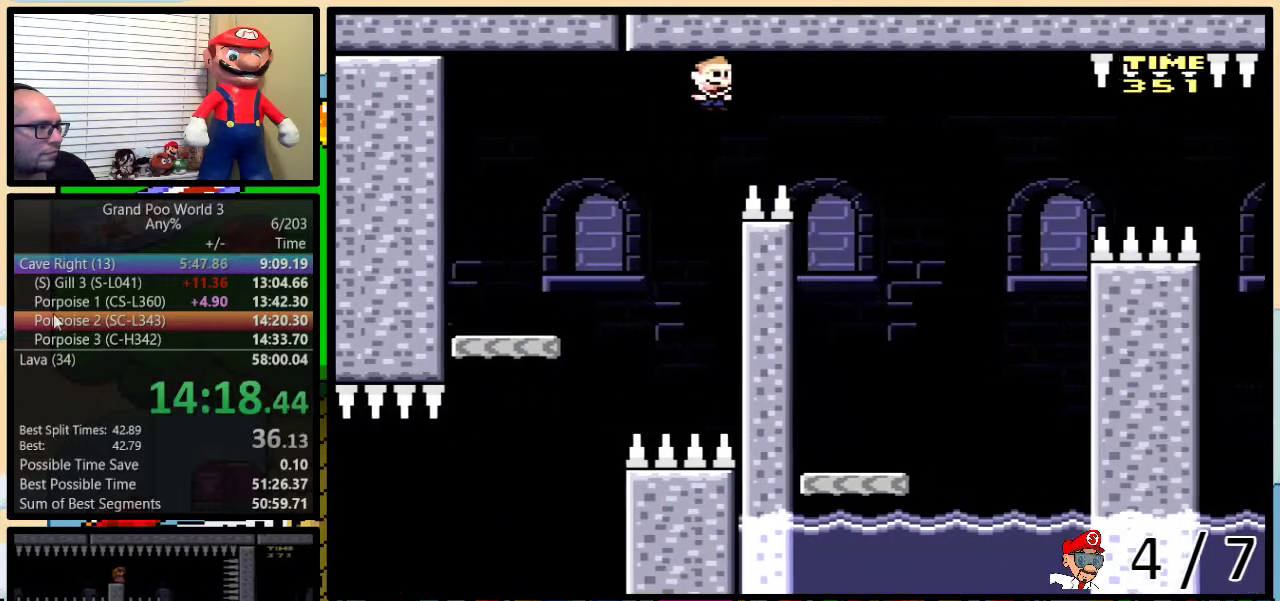
{"buttons": ["Y", "DPAD_LEFT"], "events": [[150, "A", "up"], [267, "DPAD_LEFT", "down"], [267, "DPAD_RIGHT", "up"]]}
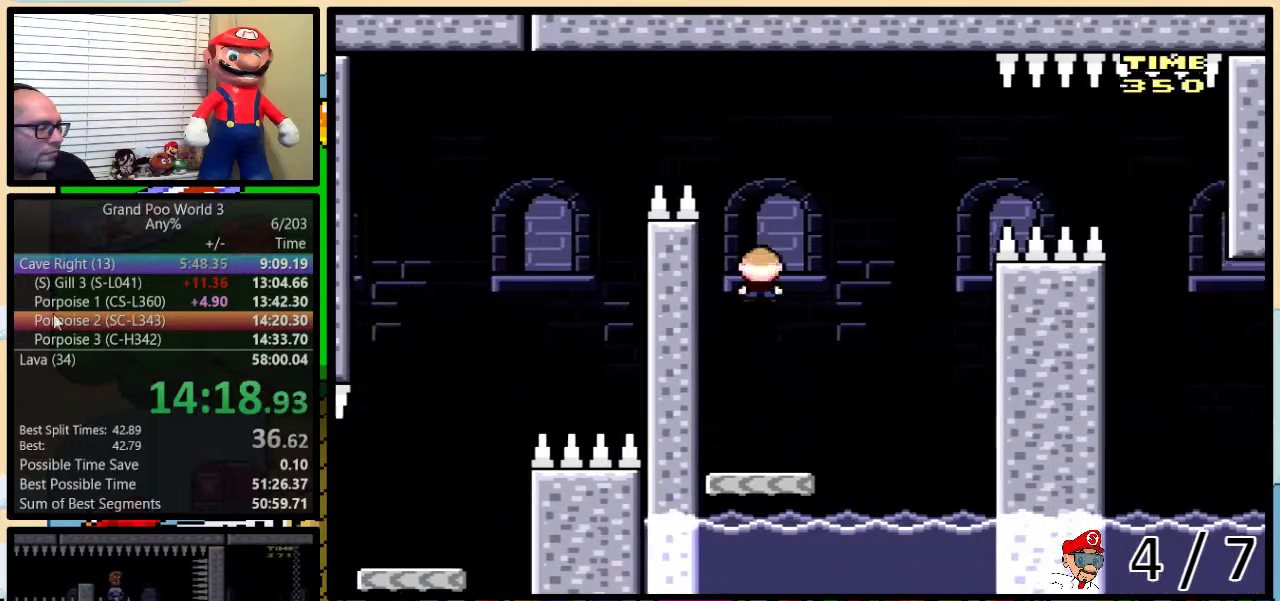
{"buttons": ["B", "Y", "DPAD_UP", "DPAD_RIGHT"], "events": [[117, "DPAD_LEFT", "up"], [117, "DPAD_UP", "down"], [150, "DPAD_RIGHT", "down"], [150, "DPAD_UP", "up"], [433, "B", "down"], [500, "DPAD_UP", "down"]]}
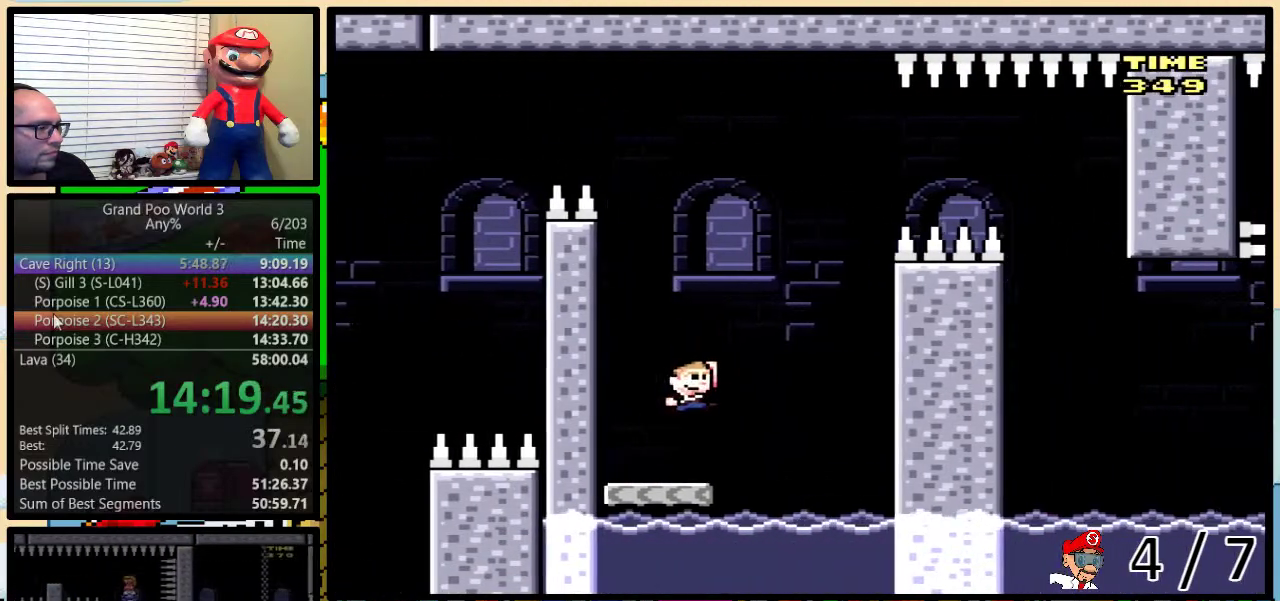
{"buttons": ["B", "Y", "DPAD_LEFT"], "events": [[33, "DPAD_LEFT", "down"], [33, "DPAD_RIGHT", "up"], [33, "DPAD_UP", "up"], [83, "DPAD_UP", "down"], [150, "DPAD_LEFT", "up"], [150, "DPAD_RIGHT", "down"], [150, "DPAD_UP", "up"], [217, "DPAD_RIGHT", "up"], [500, "DPAD_LEFT", "down"]]}
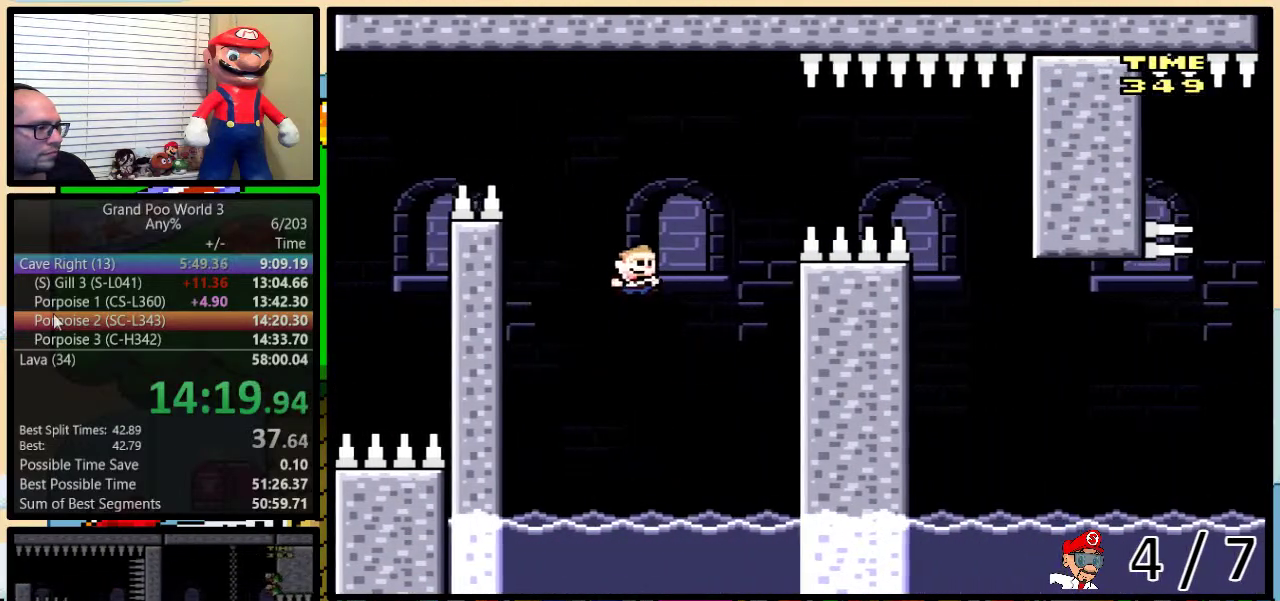
{"buttons": ["Y", "DPAD_UP", "DPAD_RIGHT"], "events": [[67, "B", "up"], [67, "DPAD_UP", "down"], [100, "DPAD_LEFT", "up"], [133, "DPAD_RIGHT", "down"], [133, "DPAD_UP", "up"], [183, "DPAD_RIGHT", "up"], [467, "DPAD_RIGHT", "down"], [500, "DPAD_UP", "down"]]}
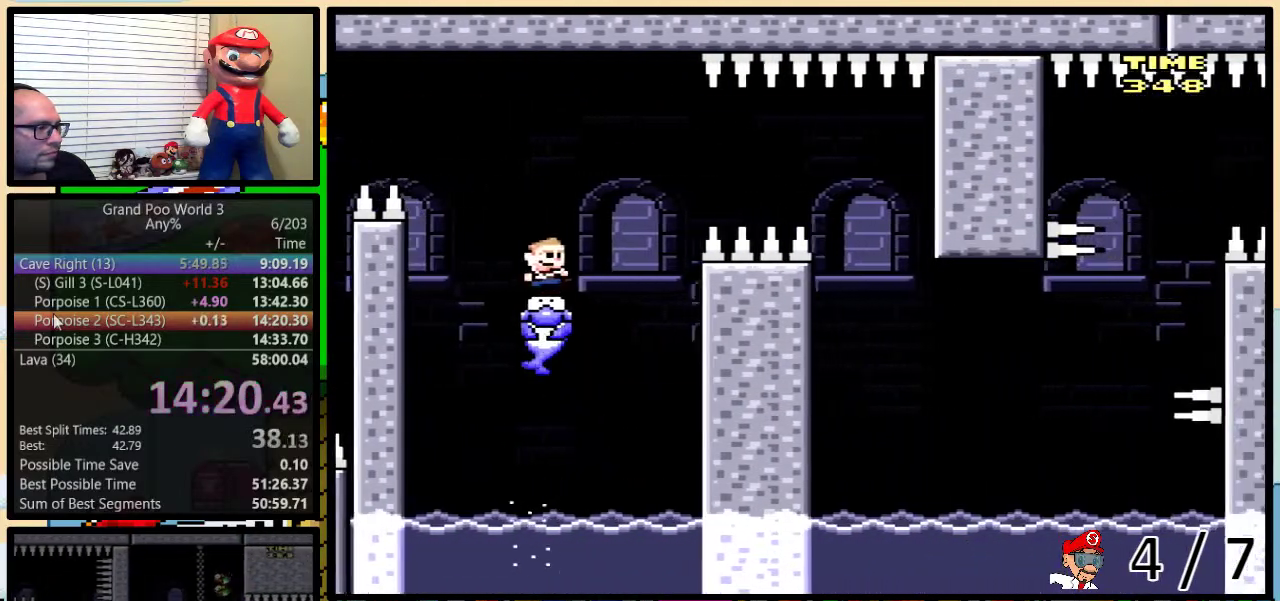
{"buttons": ["Y", "DPAD_RIGHT"], "events": [[100, "DPAD_UP", "up"]]}
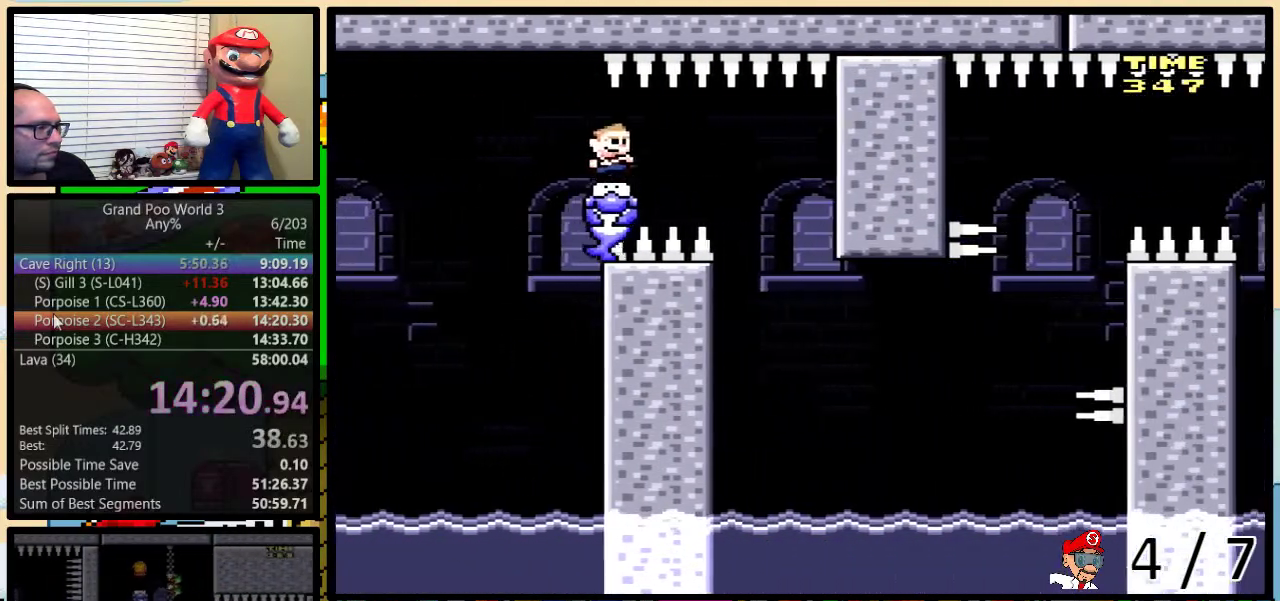
{"buttons": ["Y"], "events": [[400, "DPAD_RIGHT", "up"]]}
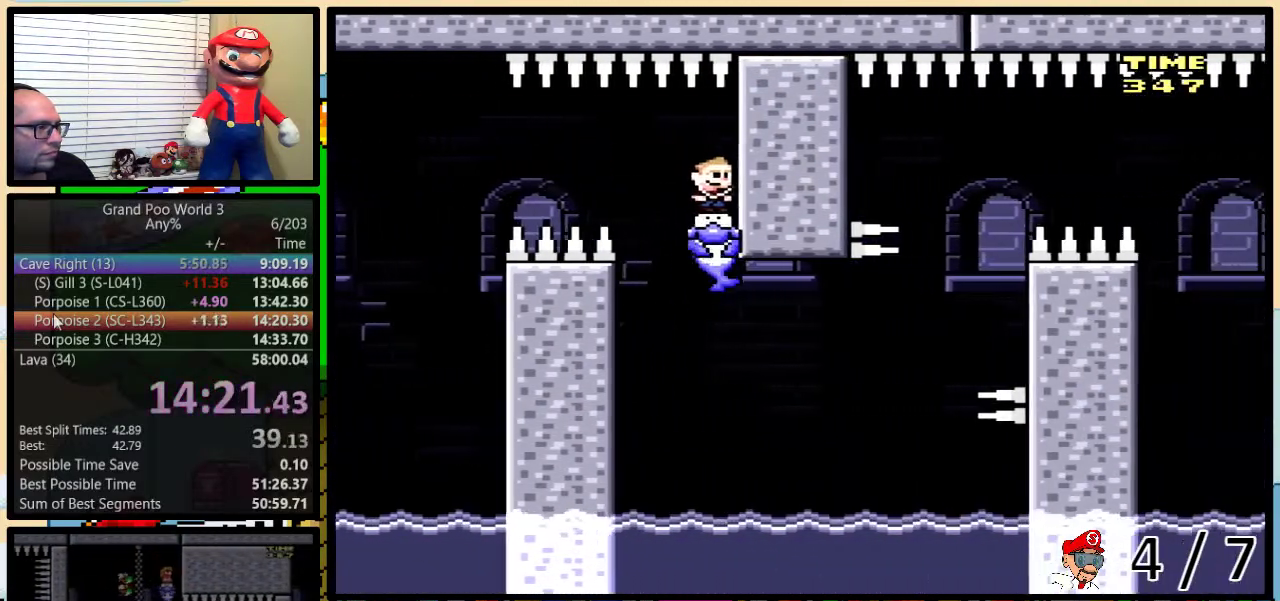
{"buttons": ["Y", "DPAD_UP", "DPAD_RIGHT"], "events": [[250, "DPAD_RIGHT", "down"], [400, "DPAD_UP", "down"]]}
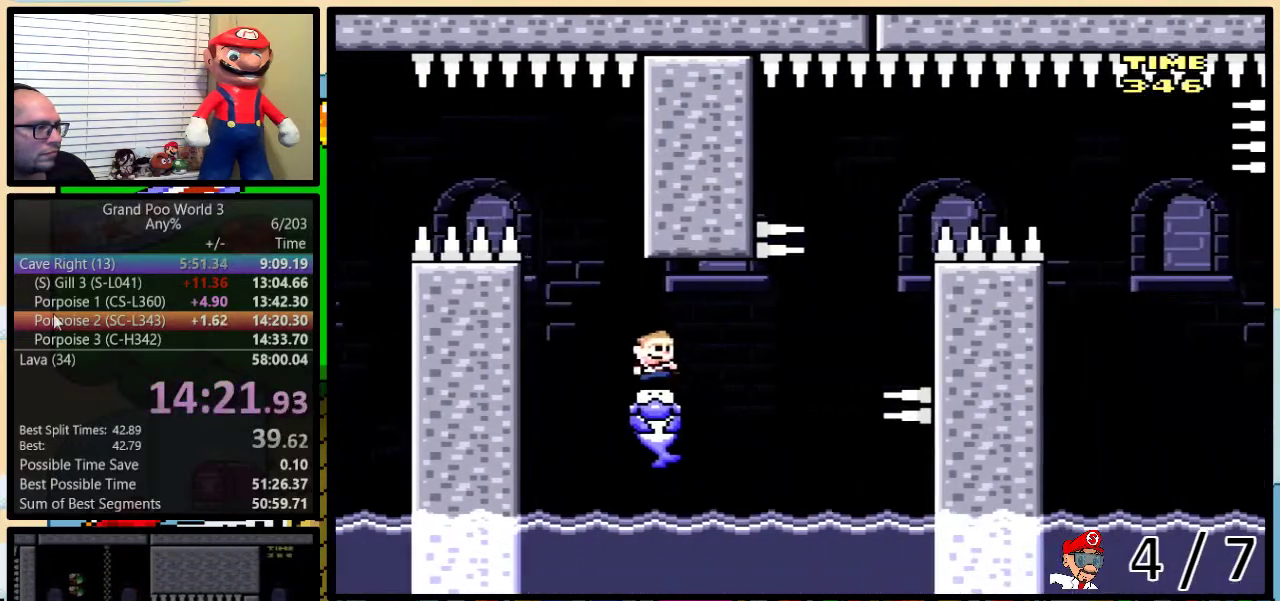
{"buttons": ["Y", "DPAD_RIGHT"], "events": [[217, "DPAD_UP", "up"]]}
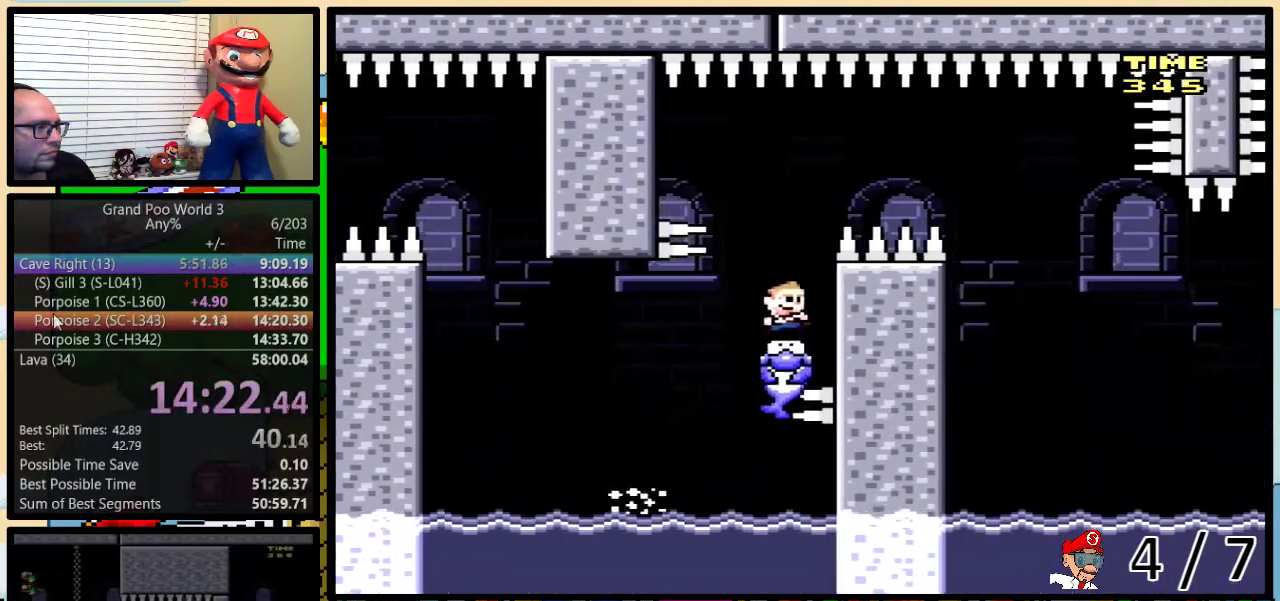
{"buttons": ["Y", "DPAD_RIGHT"], "events": [[83, "DPAD_RIGHT", "up"], [433, "DPAD_RIGHT", "down"]]}
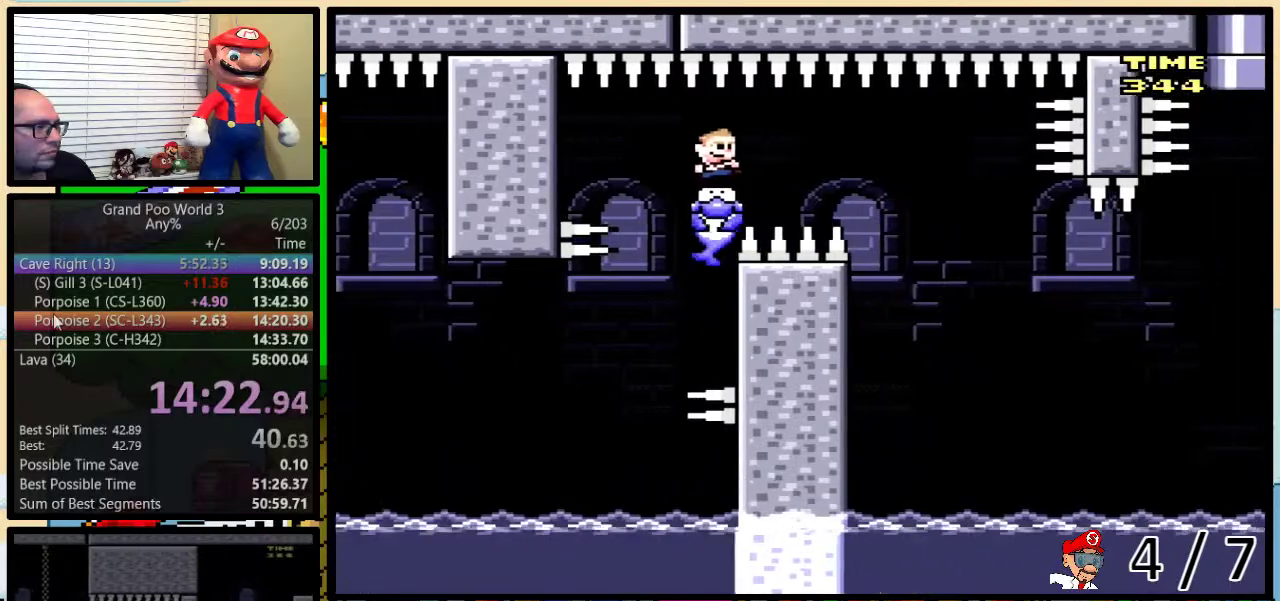
{"buttons": ["Y"], "events": [[417, "DPAD_RIGHT", "up"]]}
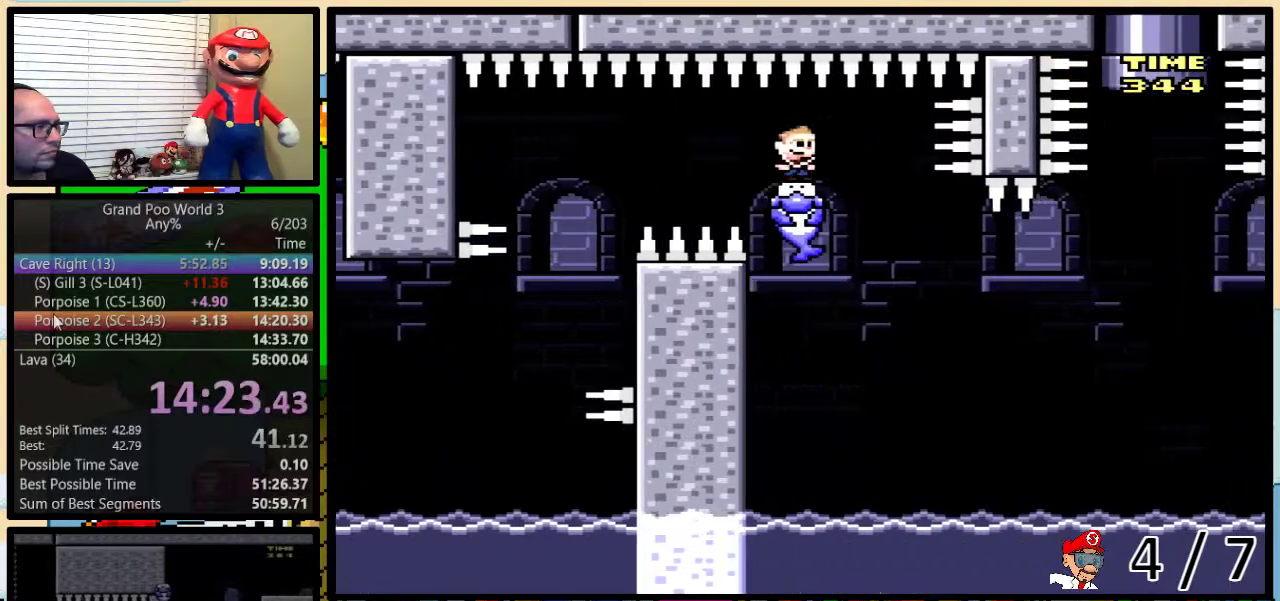
{"buttons": ["Y", "DPAD_UP", "DPAD_RIGHT"], "events": [[17, "DPAD_RIGHT", "down"], [17, "DPAD_UP", "down"]]}
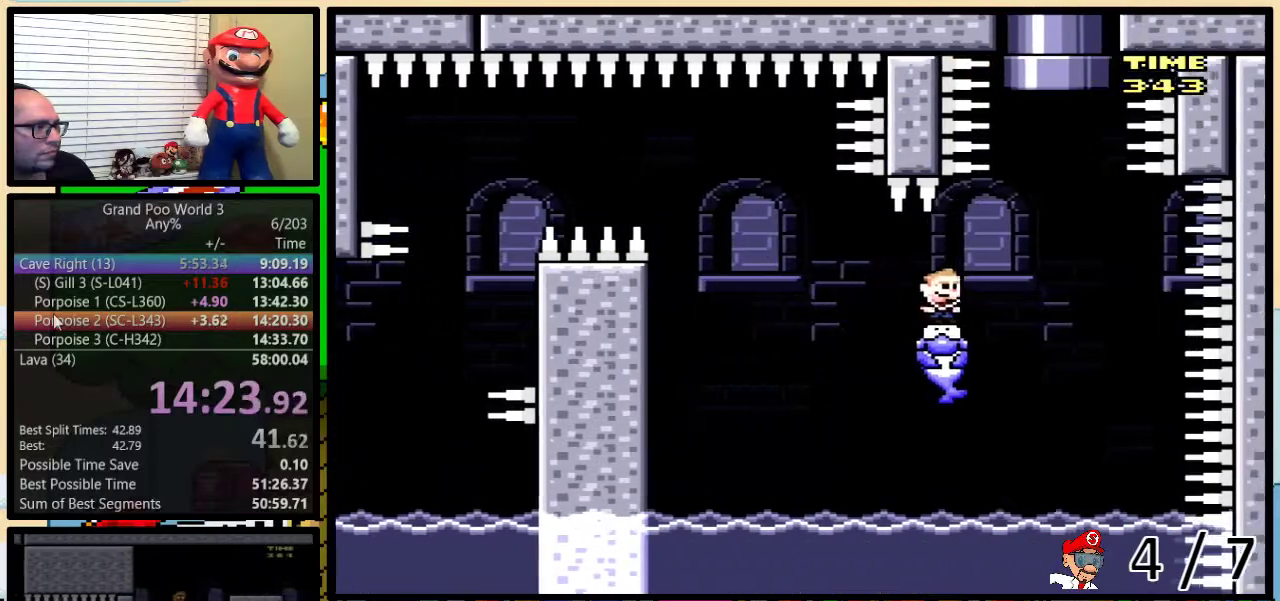
{"buttons": ["Y", "DPAD_UP"], "events": [[17, "B", "down"], [167, "DPAD_RIGHT", "up"], [217, "DPAD_LEFT", "down"], [350, "DPAD_LEFT", "up"], [350, "DPAD_RIGHT", "down"], [433, "B", "up"], [483, "DPAD_RIGHT", "up"]]}
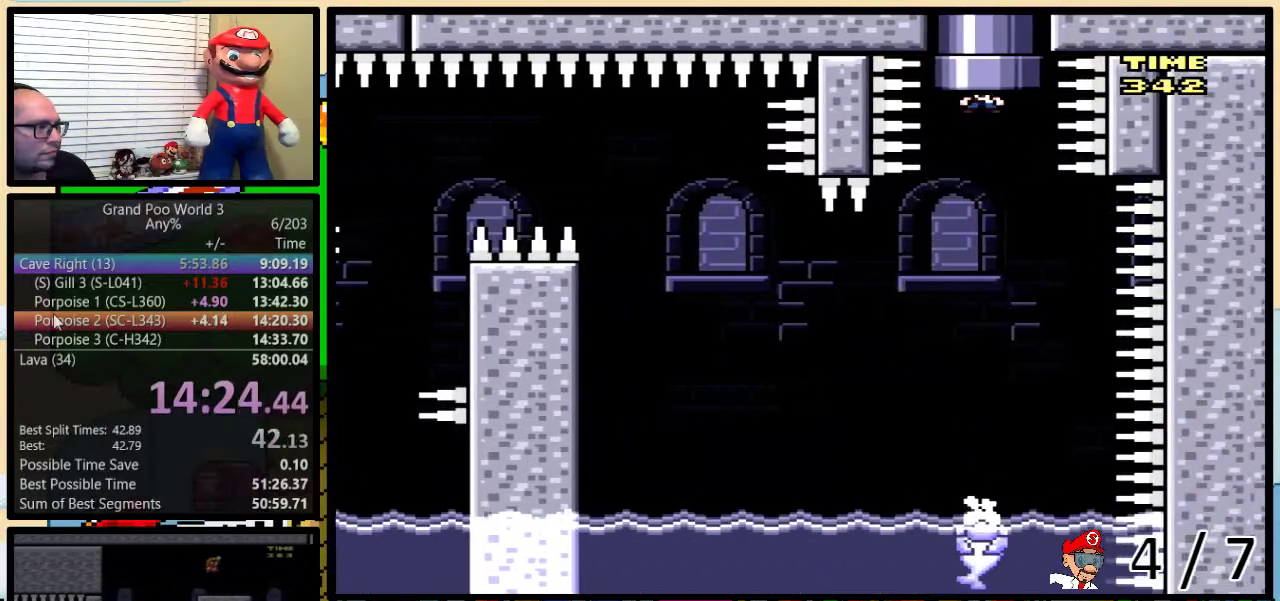
{"buttons": ["Y"], "events": [[217, "DPAD_UP", "up"]]}
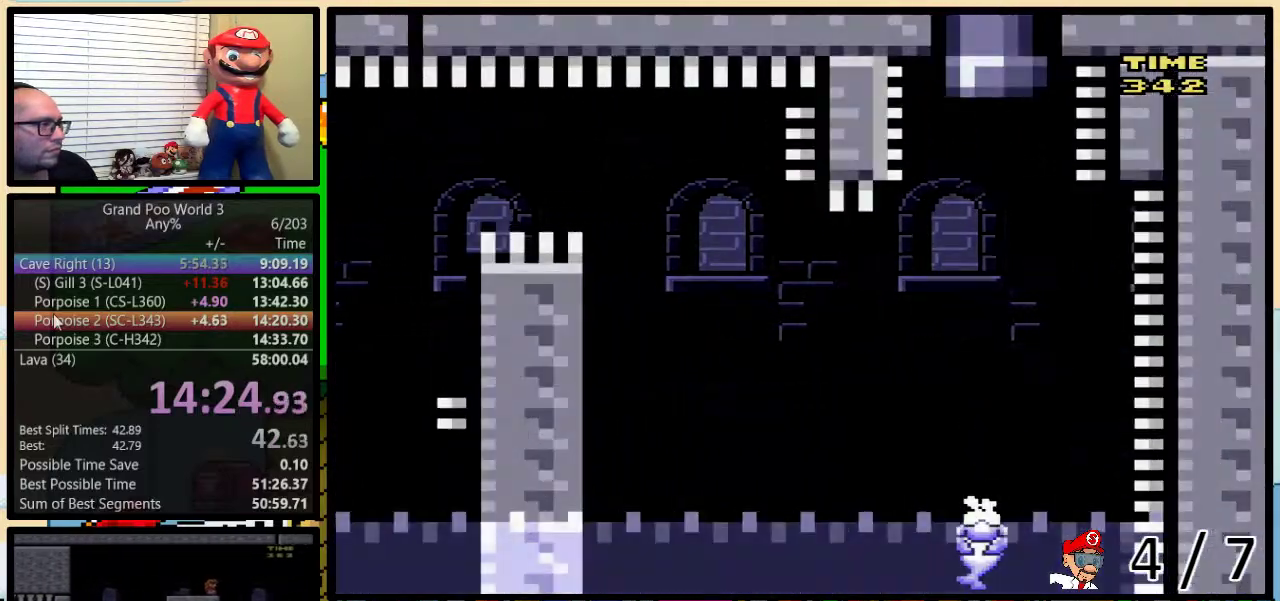
{"buttons": ["Y"], "events": []}
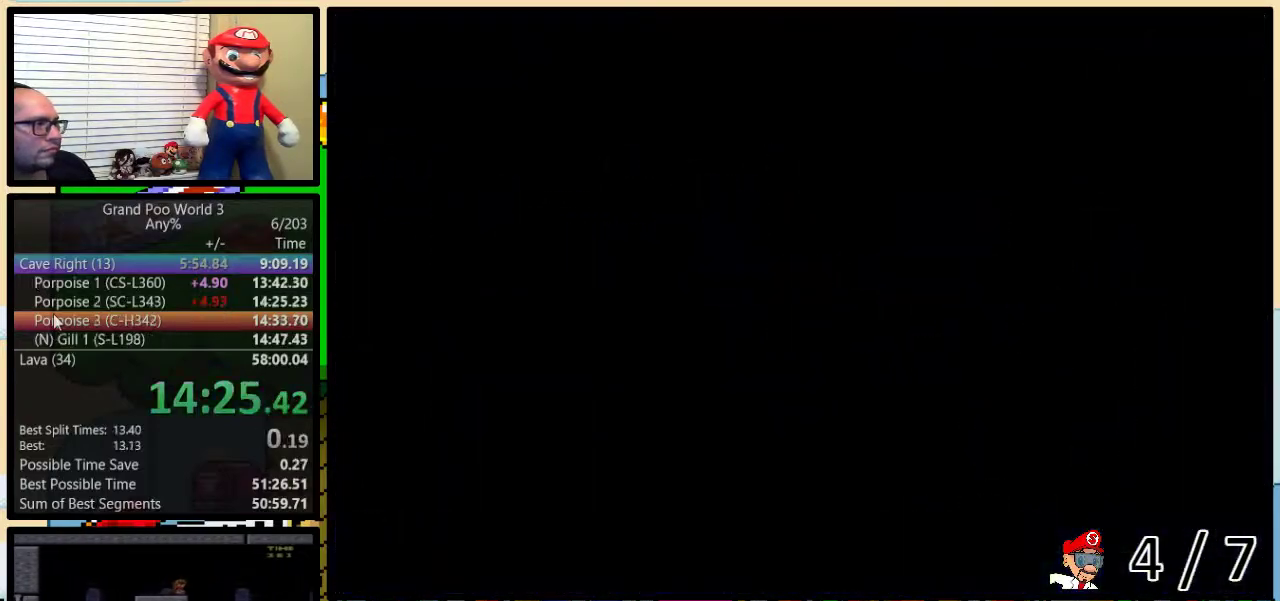
{"buttons": ["Y", "DPAD_RIGHT"], "events": [[167, "DPAD_RIGHT", "down"]]}
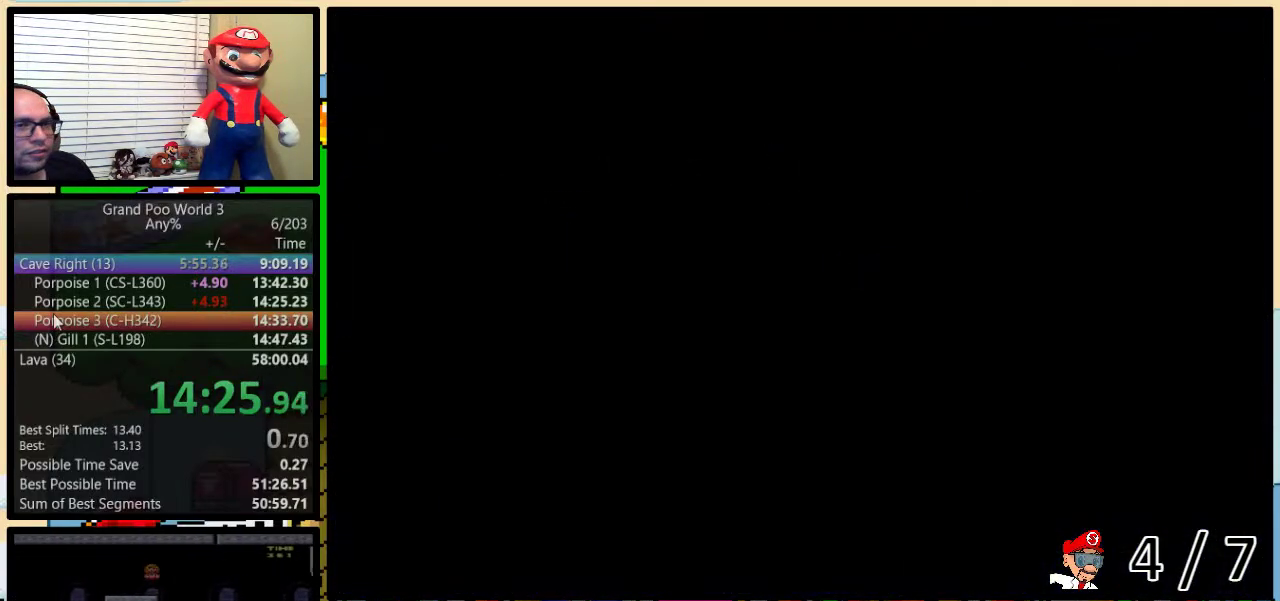
{"buttons": ["Y", "DPAD_UP", "DPAD_RIGHT"], "events": [[17, "DPAD_UP", "down"], [100, "DPAD_UP", "up"], [417, "DPAD_UP", "down"]]}
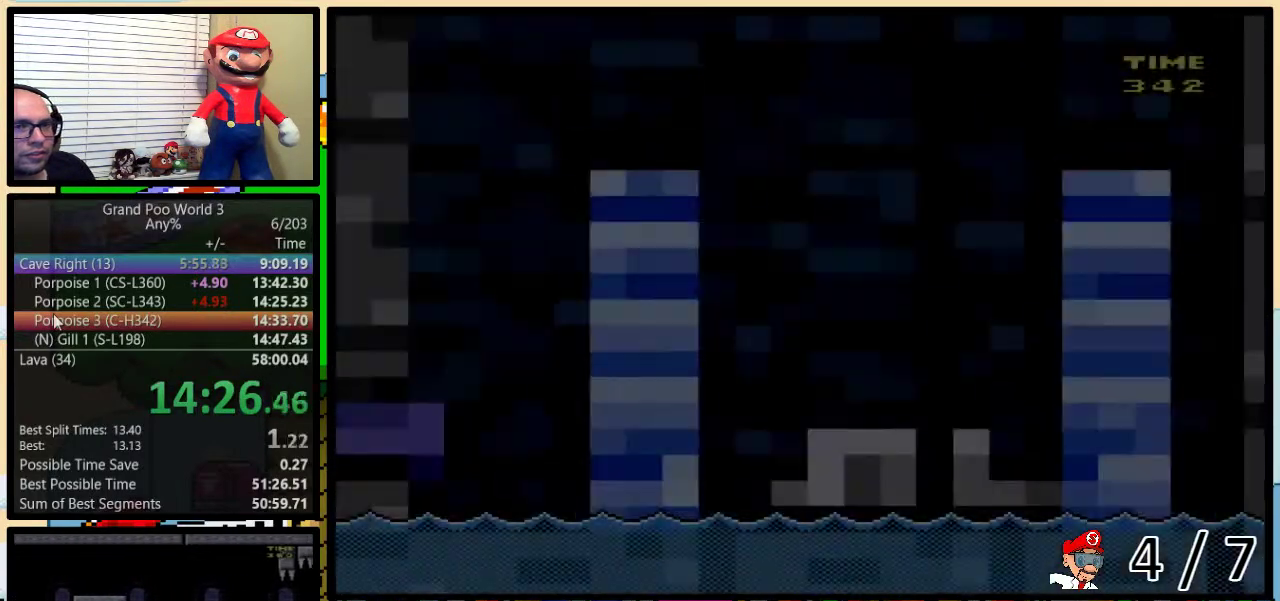
{"buttons": ["Y", "DPAD_UP", "DPAD_RIGHT"], "events": []}
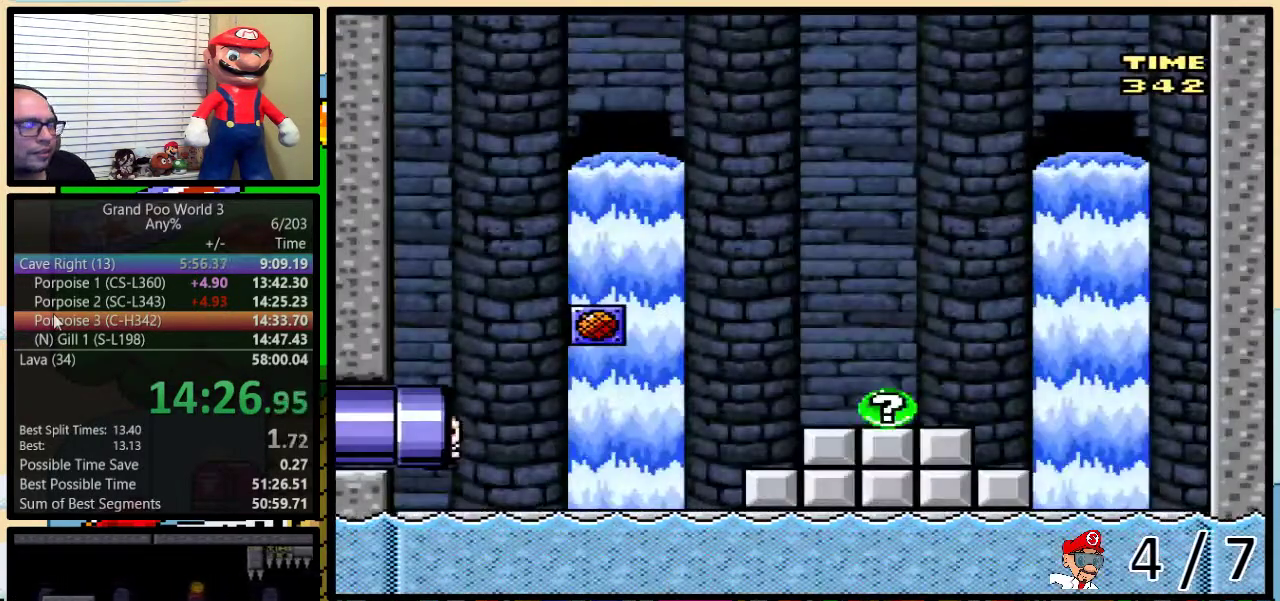
{"buttons": ["Y", "DPAD_UP", "DPAD_RIGHT"], "events": []}
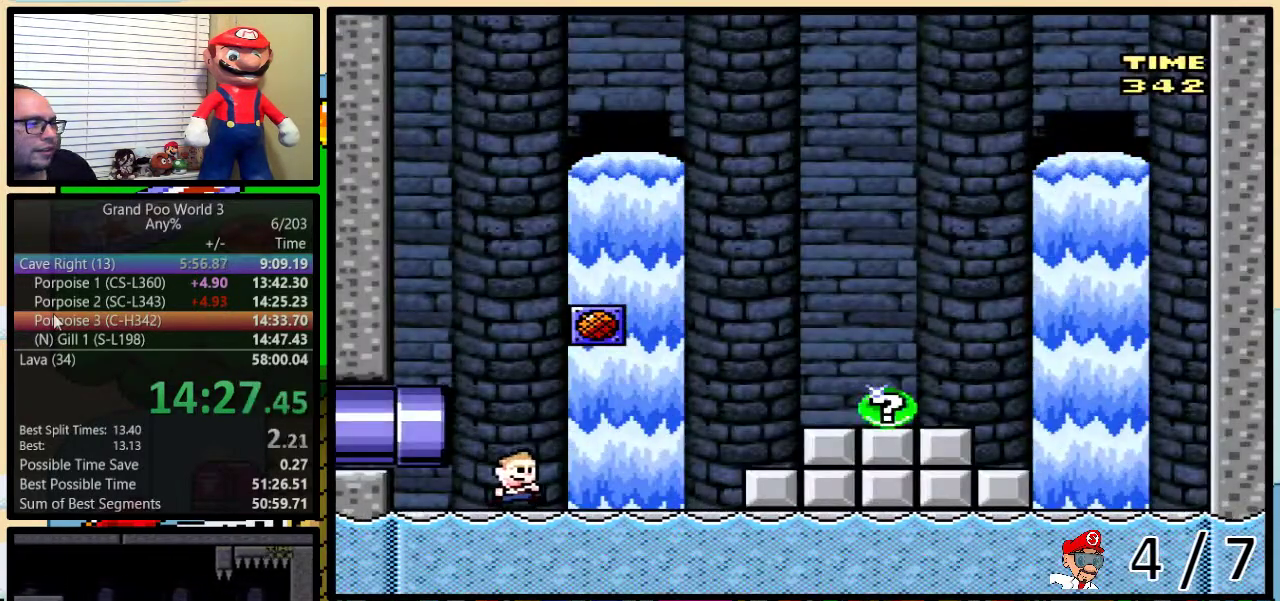
{"buttons": ["Y", "DPAD_UP", "DPAD_RIGHT"], "events": [[267, "A", "down"], [317, "A", "up"]]}
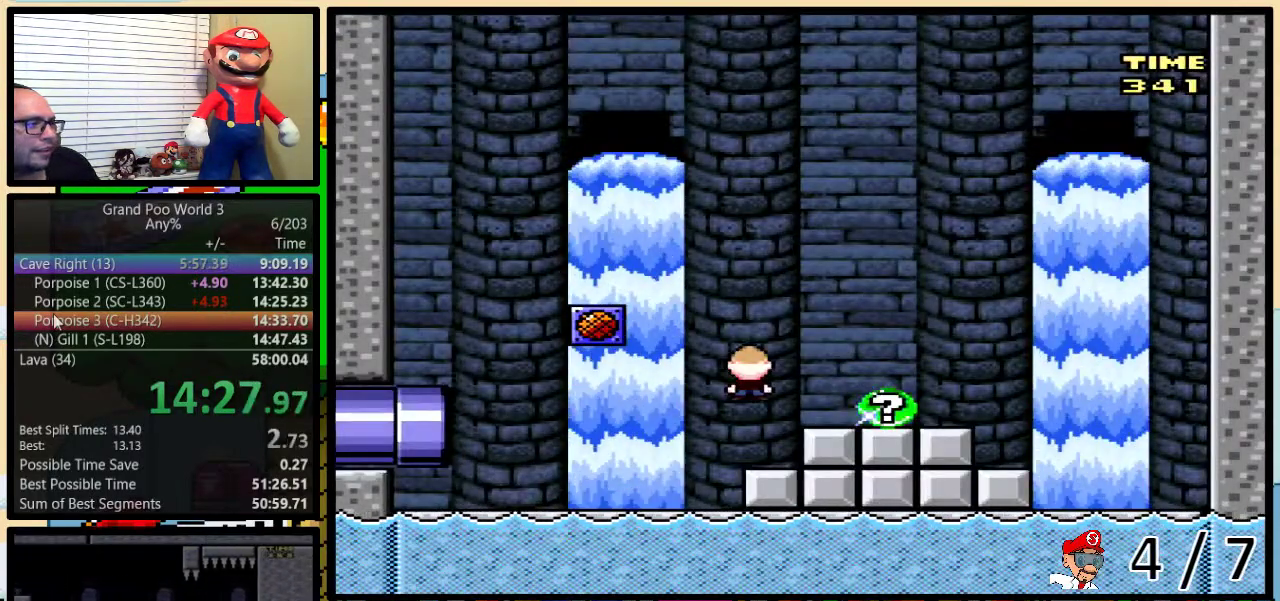
{"buttons": [], "events": [[233, "DPAD_UP", "up"], [300, "DPAD_RIGHT", "up"], [300, "Y", "up"]]}